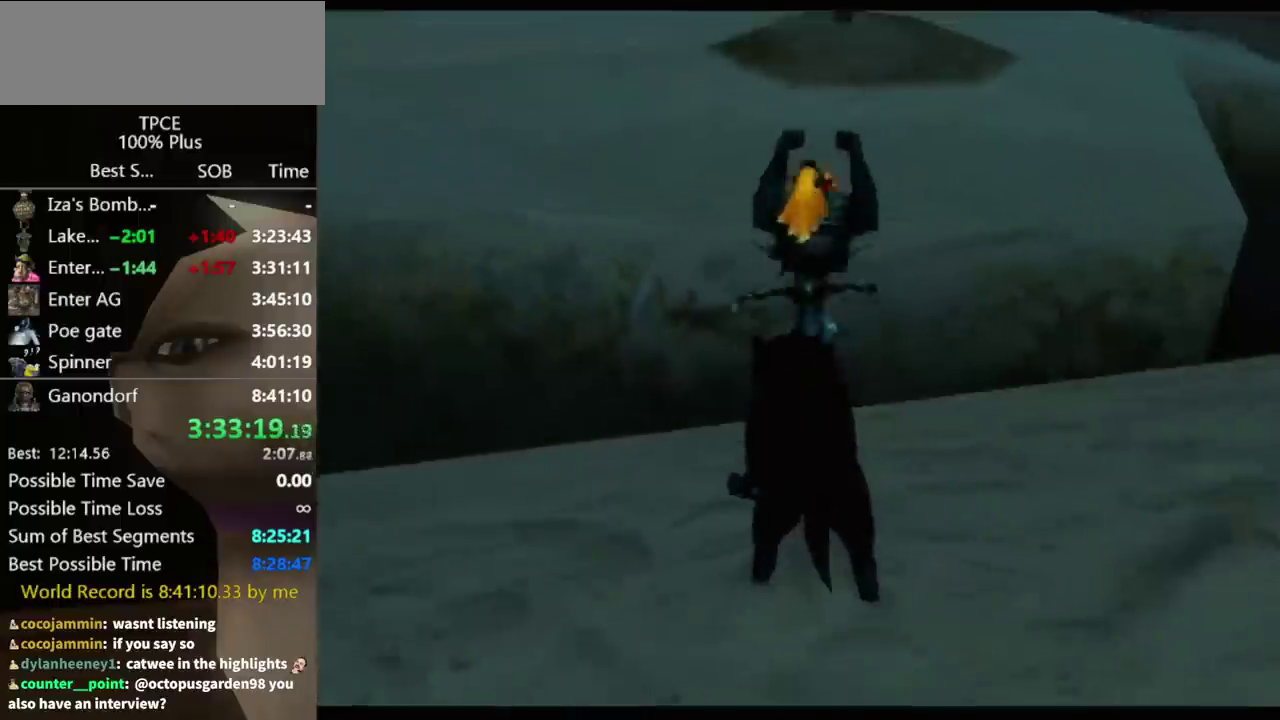
Gameplay with a controller (Nintendo layout); each line is a JSON object with the inputs held at the frame after it. "events" lists button and stick changes between this image and that frame as [ms after this image, input, new state], when the widget could be followed in between. Not read: L3 R3.
{"buttons": [], "left_stick": "center", "right_stick": "center", "events": []}
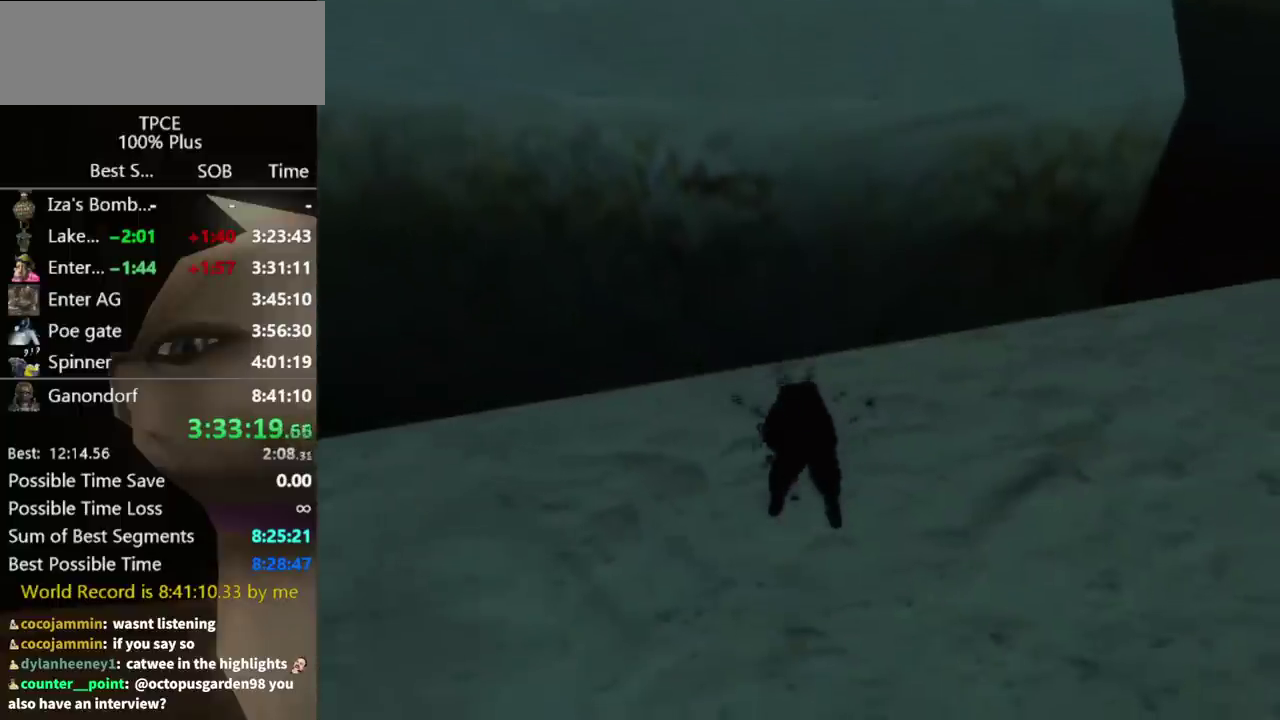
{"buttons": [], "left_stick": "center", "right_stick": "center", "events": []}
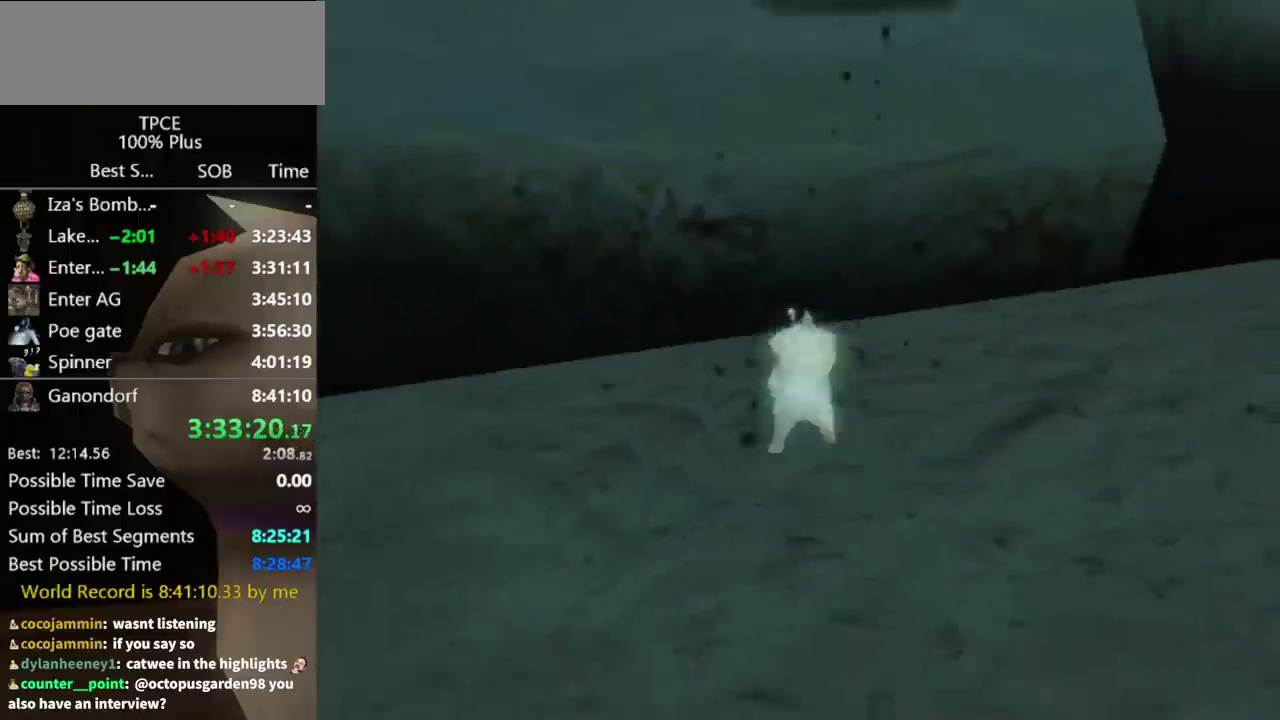
{"buttons": [], "left_stick": "center", "right_stick": "center", "events": []}
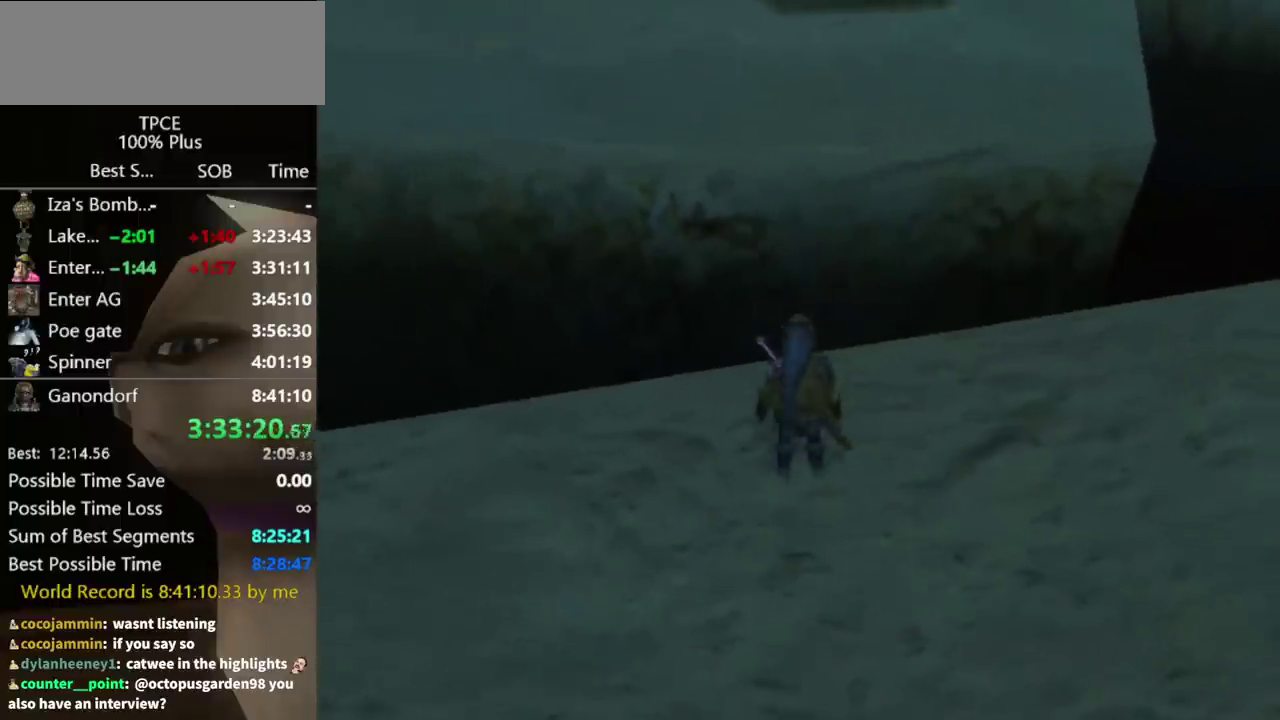
{"buttons": [], "left_stick": "center", "right_stick": "center", "events": [[367, "DPAD_UP", "down"], [500, "DPAD_UP", "up"]]}